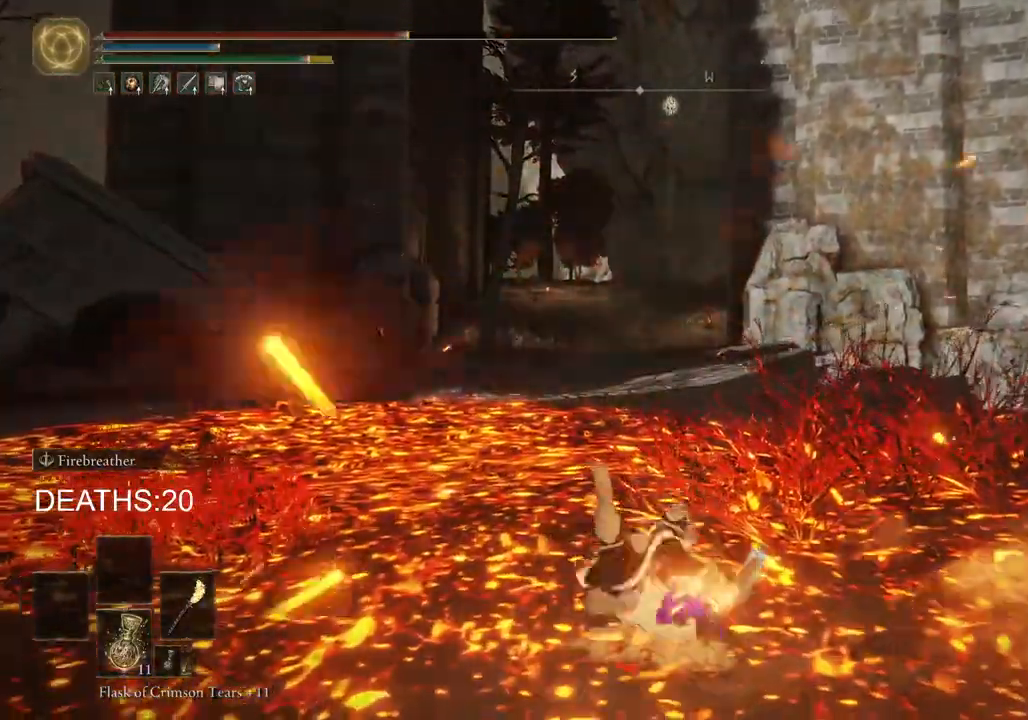
Gameplay with a controller (PlayStation layout); each line is a JSON object with the inputs held at the frame after it. "events" lists button and stick changes between this image and that frame as [ms after this image, input, new state], when the widget could be followed in between.
{"buttons": ["CIRCLE"], "left_stick": "up", "right_stick": "center", "events": []}
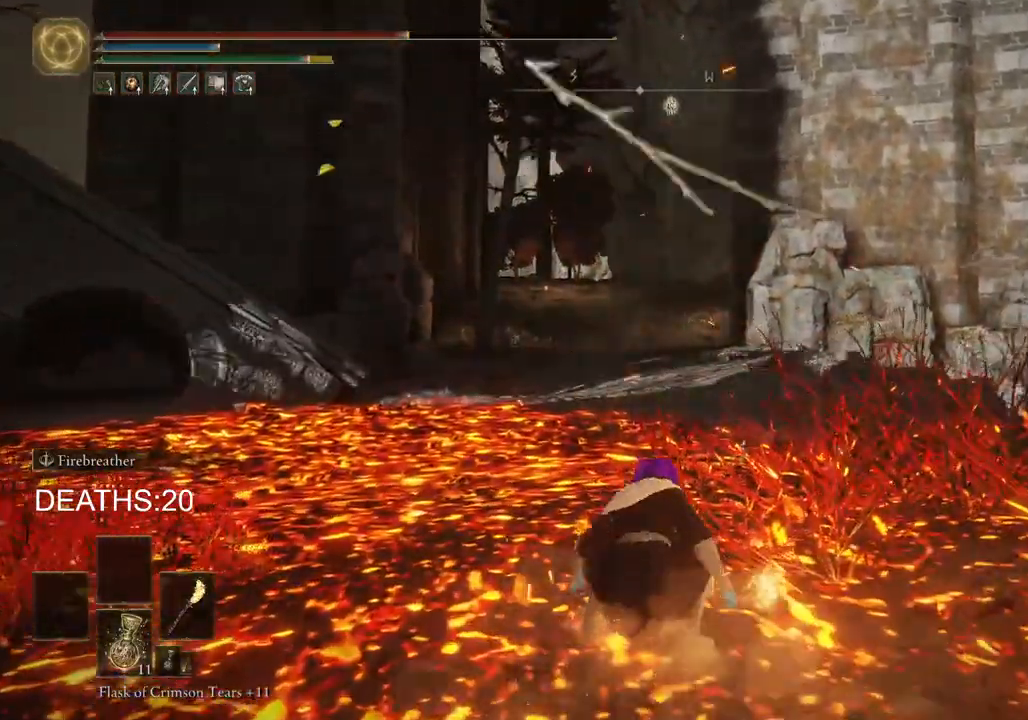
{"buttons": ["CIRCLE"], "left_stick": "up", "right_stick": "center", "events": []}
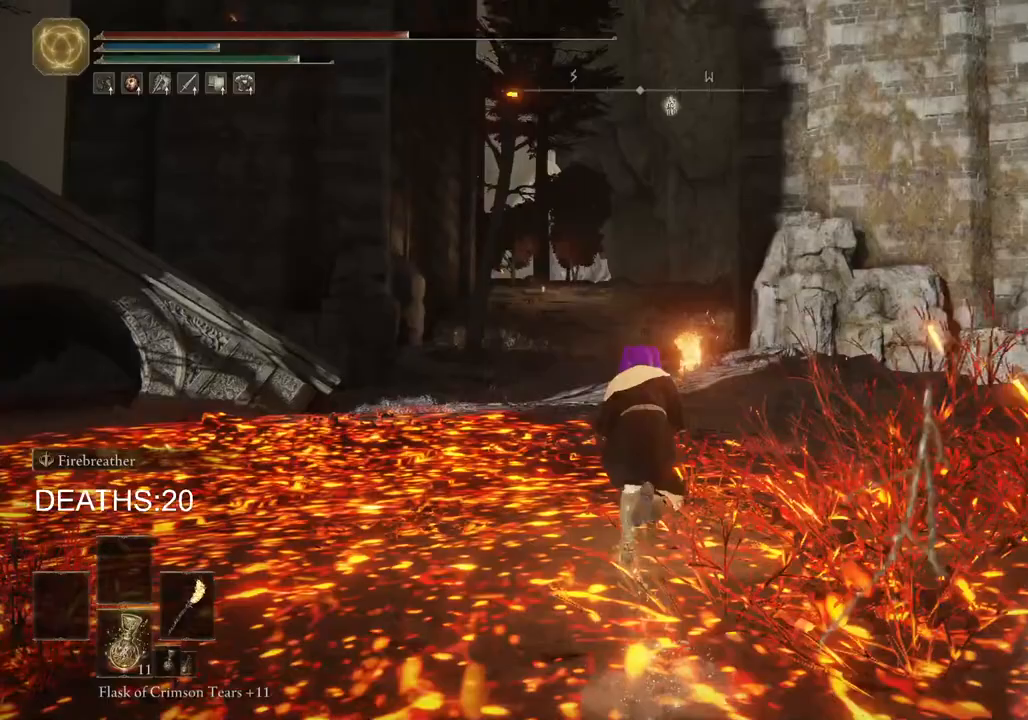
{"buttons": ["CIRCLE"], "left_stick": "up", "right_stick": "center", "events": []}
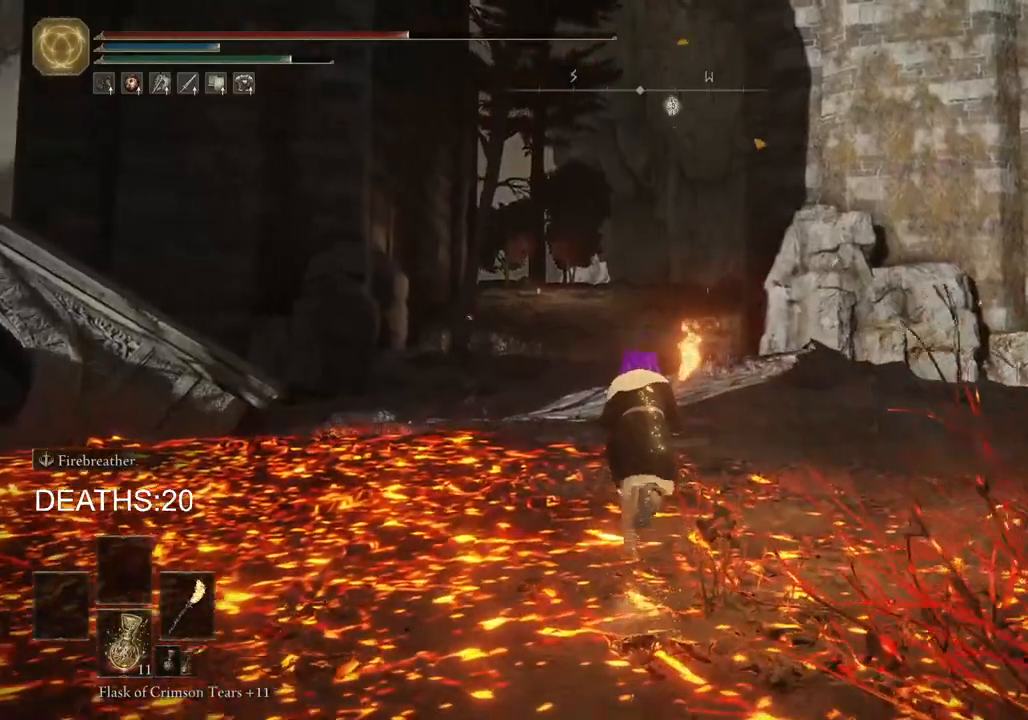
{"buttons": ["CIRCLE"], "left_stick": "up", "right_stick": "center"}
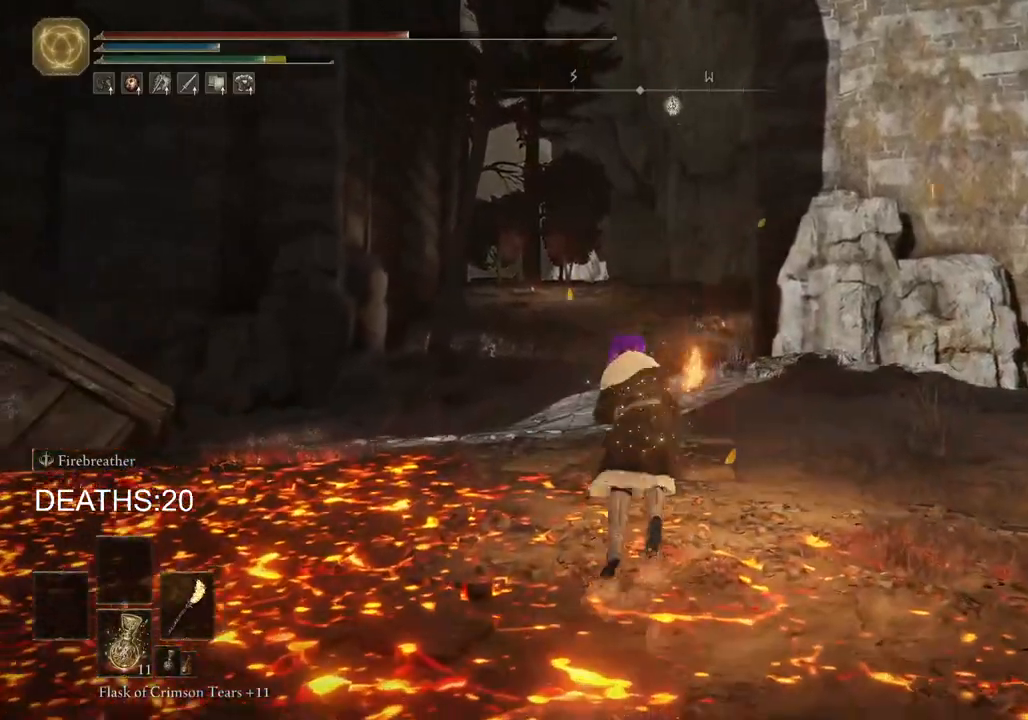
{"buttons": ["CIRCLE"], "left_stick": "up", "right_stick": "center", "events": [[50, "CIRCLE", "up"], [333, "CIRCLE", "down"]]}
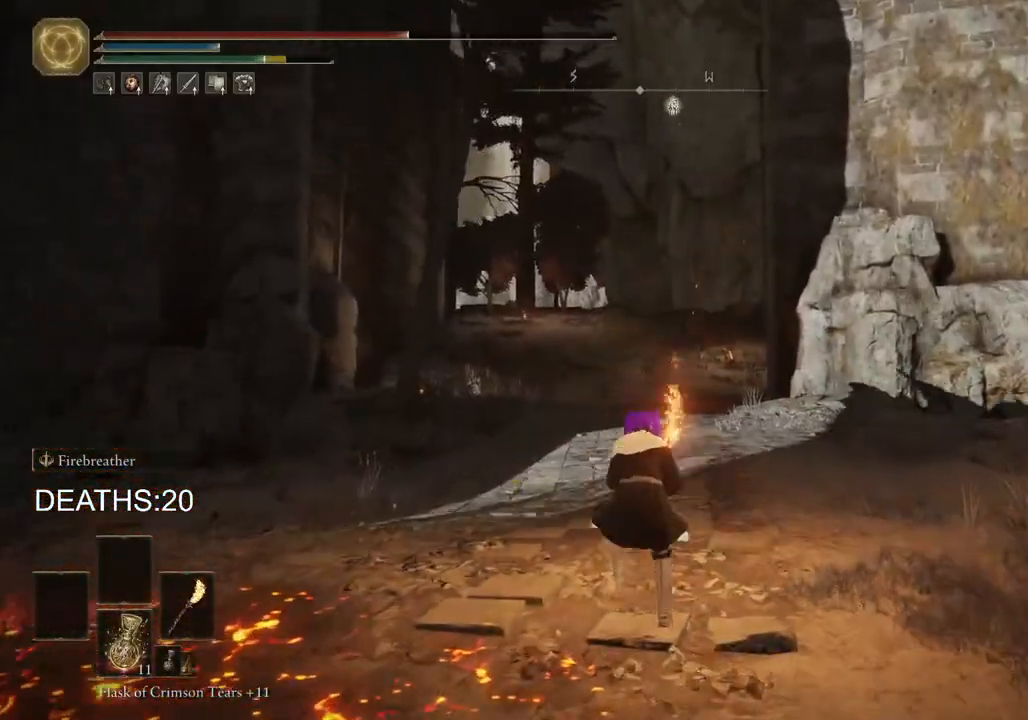
{"buttons": ["CIRCLE"], "left_stick": "up", "right_stick": "center", "events": []}
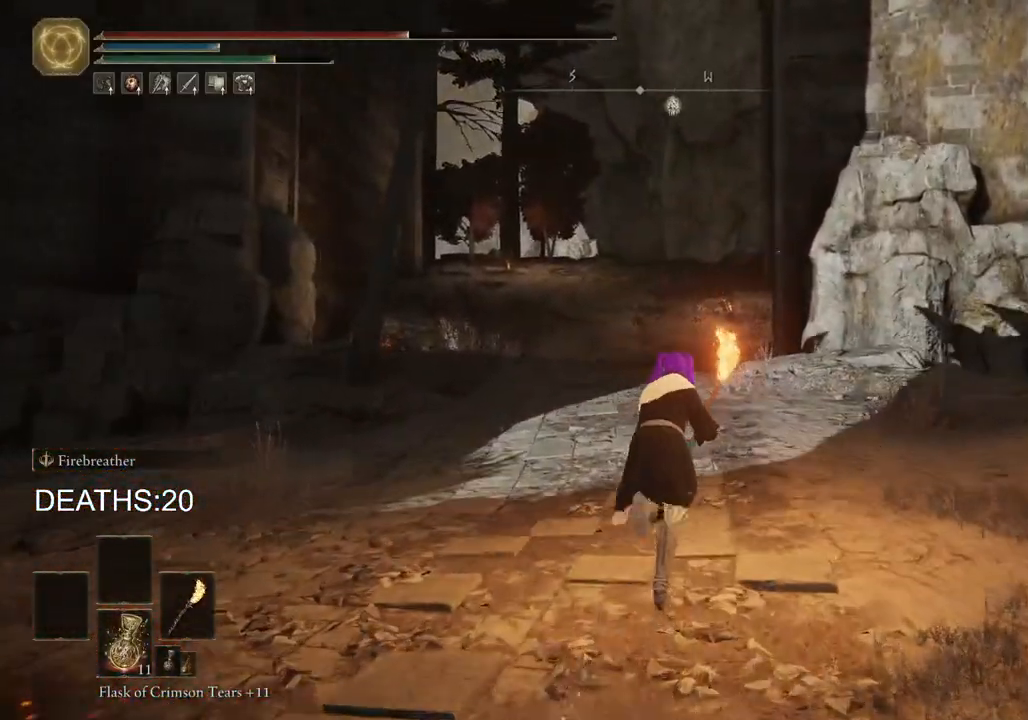
{"buttons": ["CIRCLE"], "left_stick": "up", "right_stick": "center", "events": []}
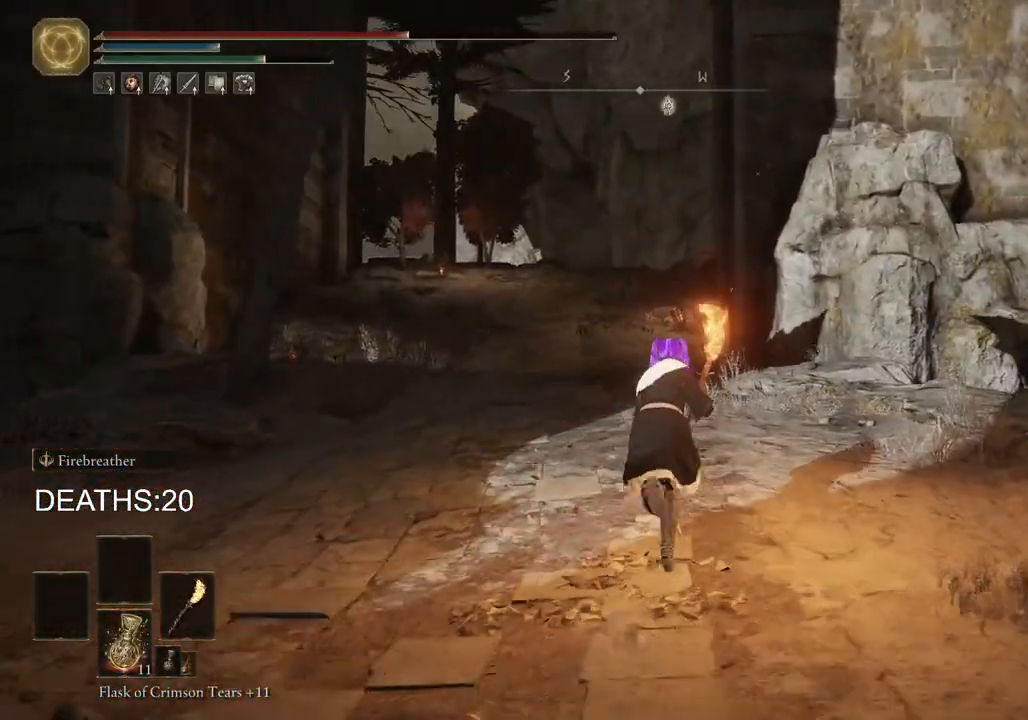
{"buttons": ["CIRCLE"], "left_stick": "up", "right_stick": "center", "events": []}
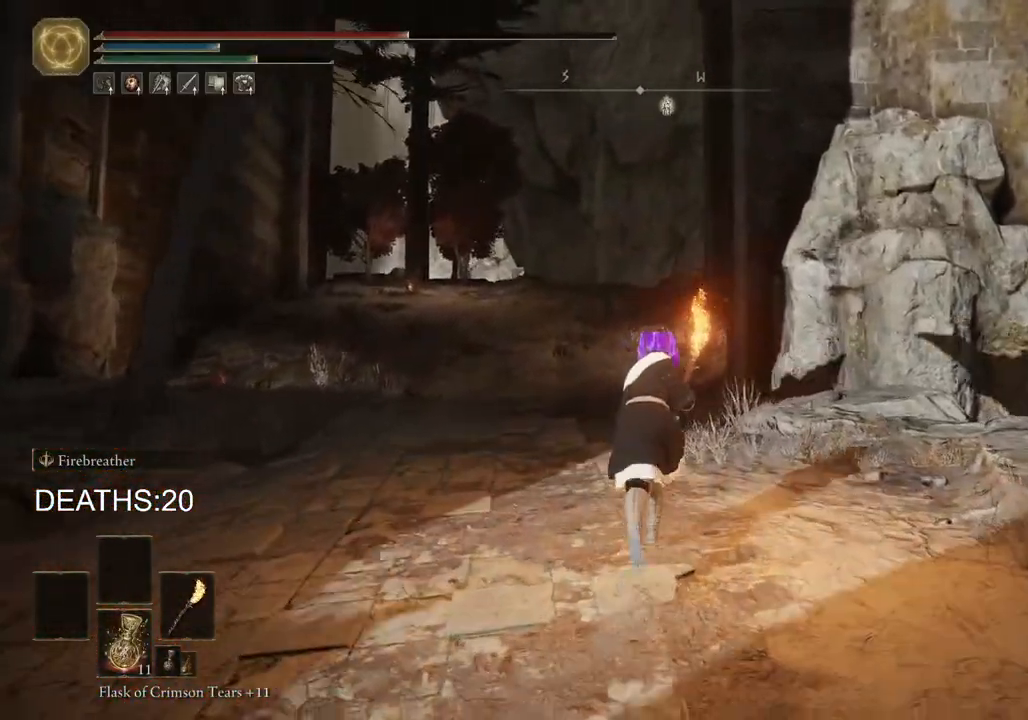
{"buttons": ["CIRCLE"], "left_stick": "up", "right_stick": "center", "events": []}
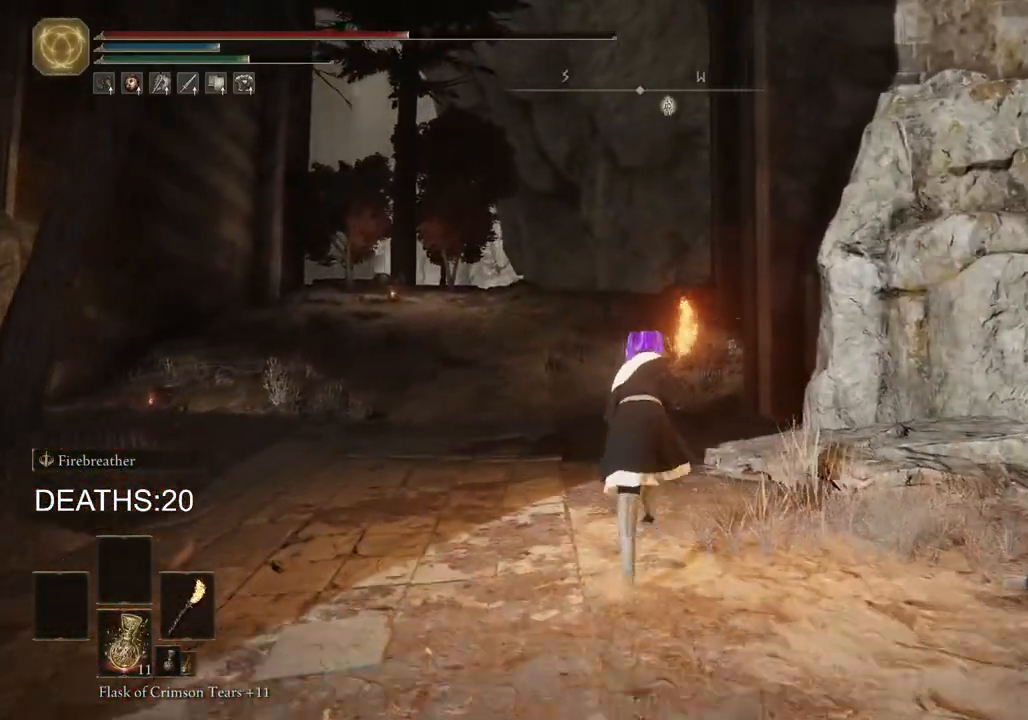
{"buttons": ["CROSS", "CIRCLE"], "left_stick": "up", "right_stick": "center", "events": [[433, "CROSS", "down"]]}
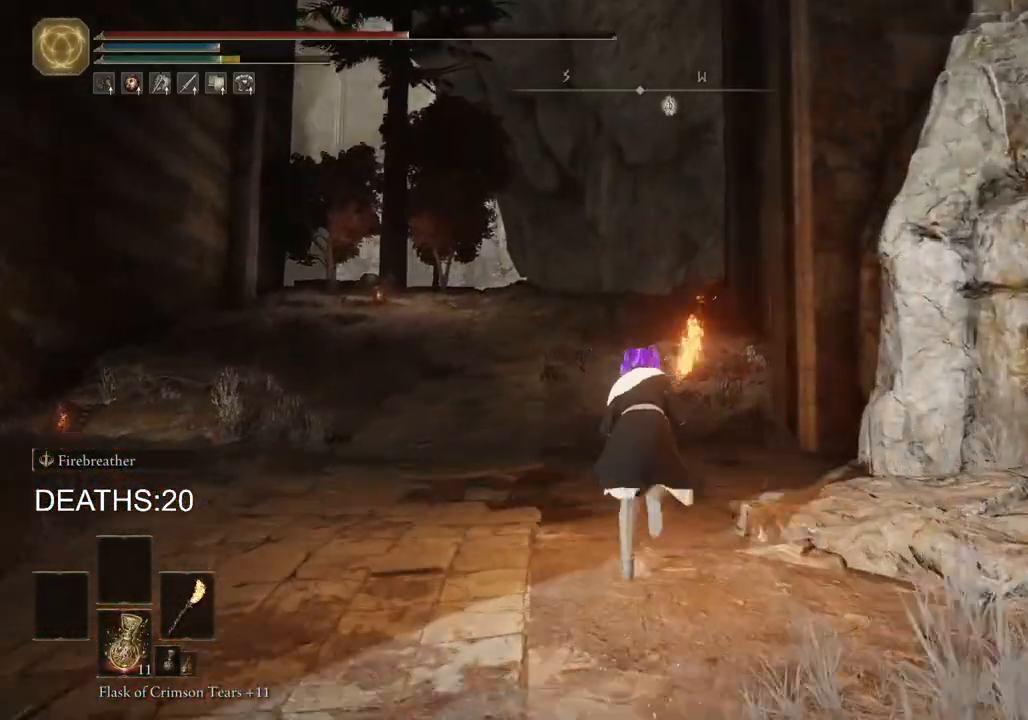
{"buttons": [], "left_stick": "up", "right_stick": "left", "events": [[100, "CROSS", "up"], [150, "CIRCLE", "up"], [400, "right_stick", "left"]]}
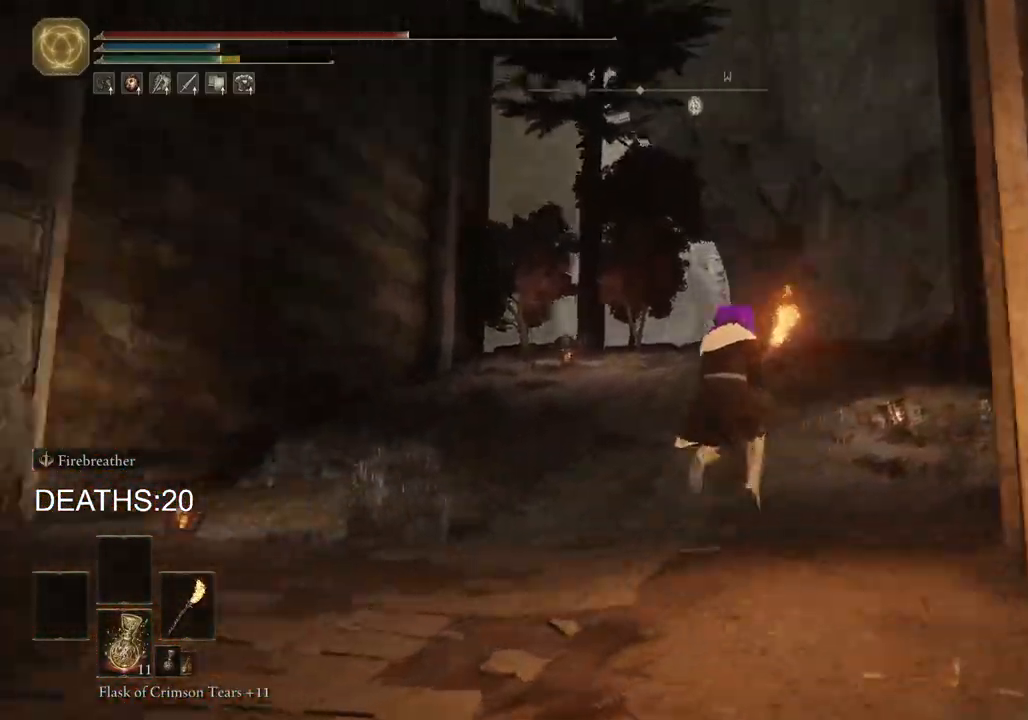
{"buttons": [], "left_stick": "right", "right_stick": "left", "events": [[50, "left_stick", "up-right"], [350, "left_stick", "right"]]}
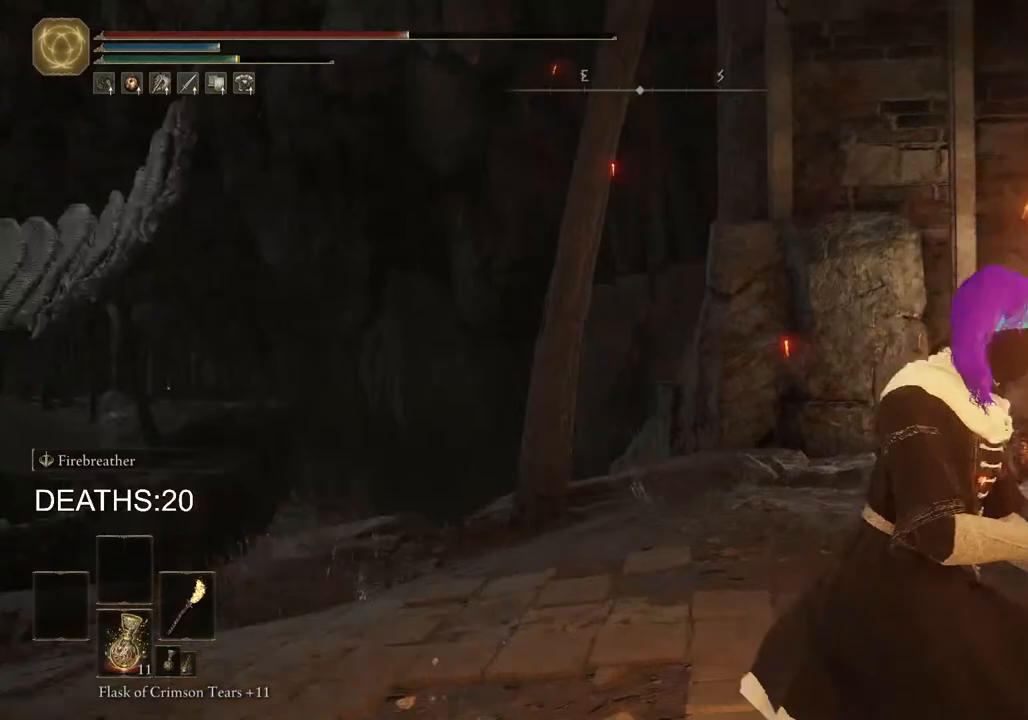
{"buttons": [], "left_stick": "right", "right_stick": "down-left", "events": [[117, "right_stick", "center"], [133, "SQUARE", "down"], [250, "SQUARE", "up"], [417, "right_stick", "down-left"]]}
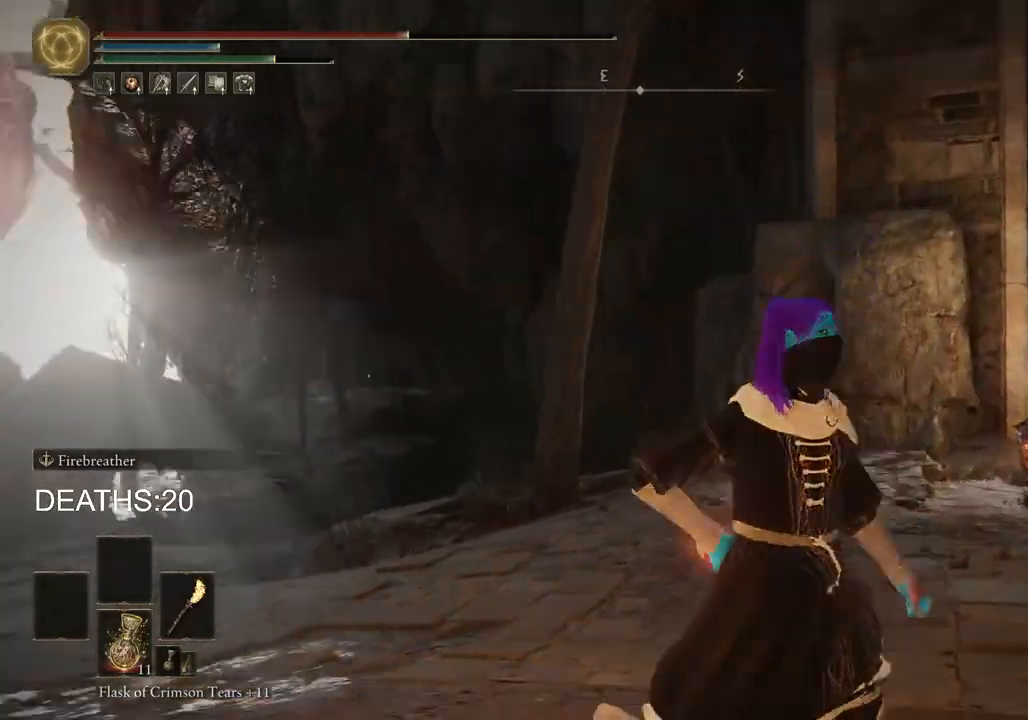
{"buttons": [], "left_stick": "right", "right_stick": "center", "events": [[267, "right_stick", "center"]]}
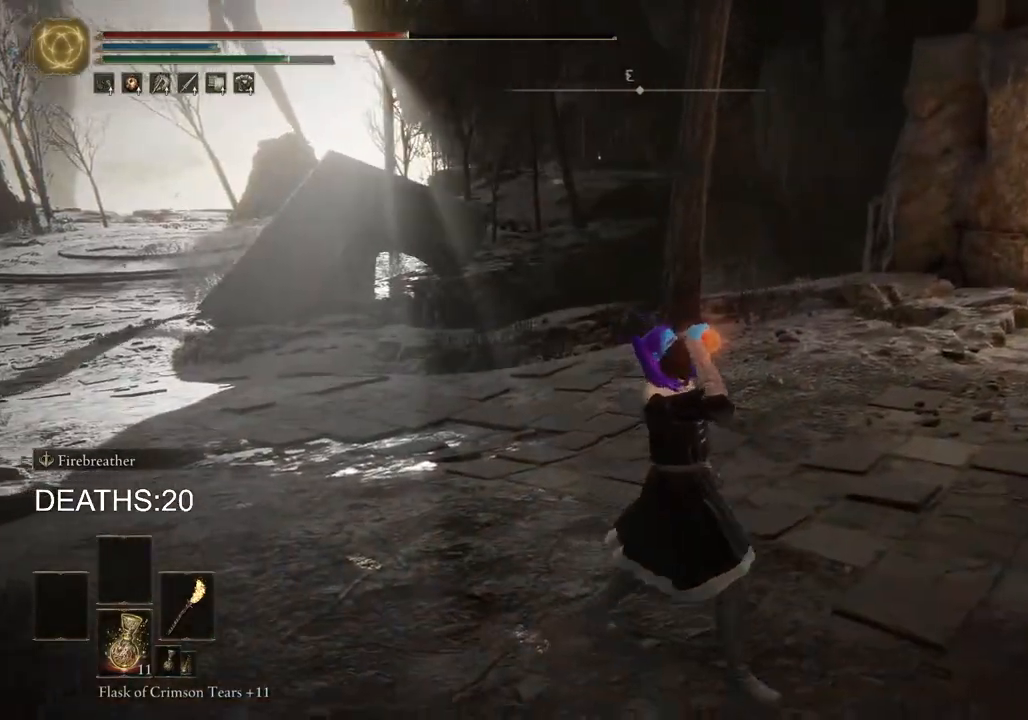
{"buttons": ["CIRCLE"], "left_stick": "right", "right_stick": "center", "events": [[483, "CIRCLE", "down"]]}
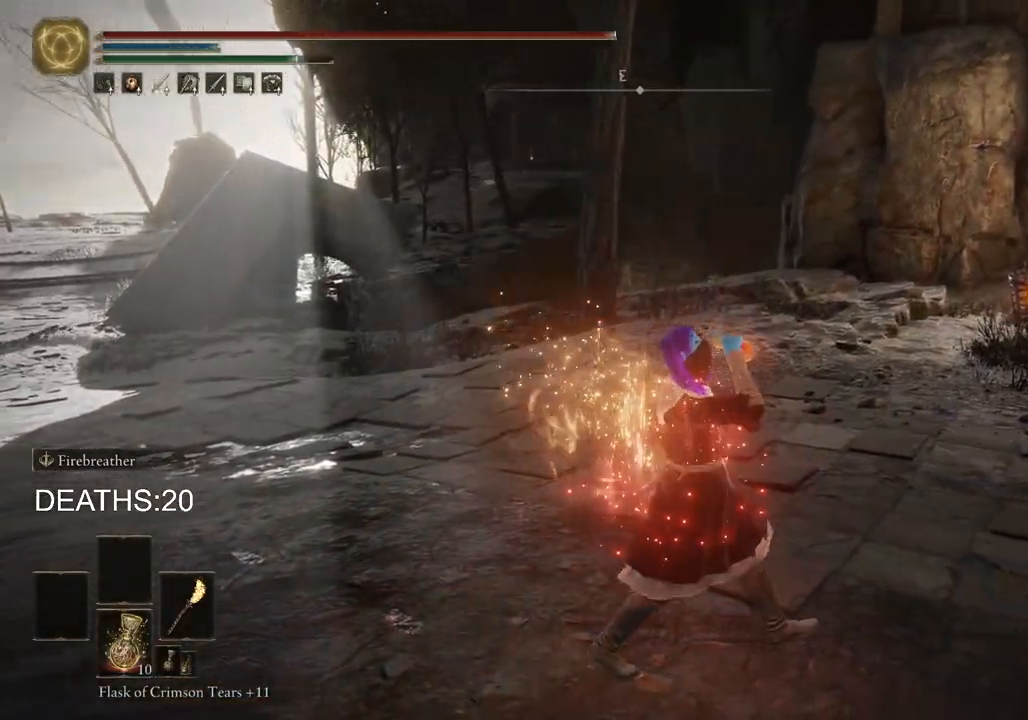
{"buttons": ["CIRCLE"], "left_stick": "right", "right_stick": "center", "events": []}
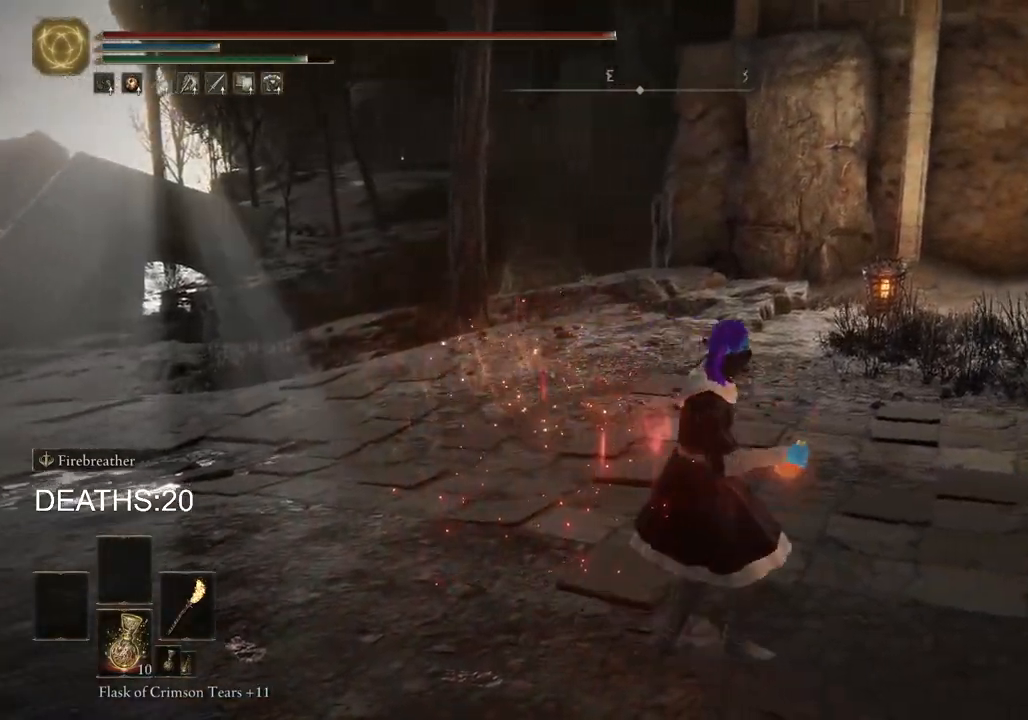
{"buttons": ["CIRCLE"], "left_stick": "right", "right_stick": "center", "events": []}
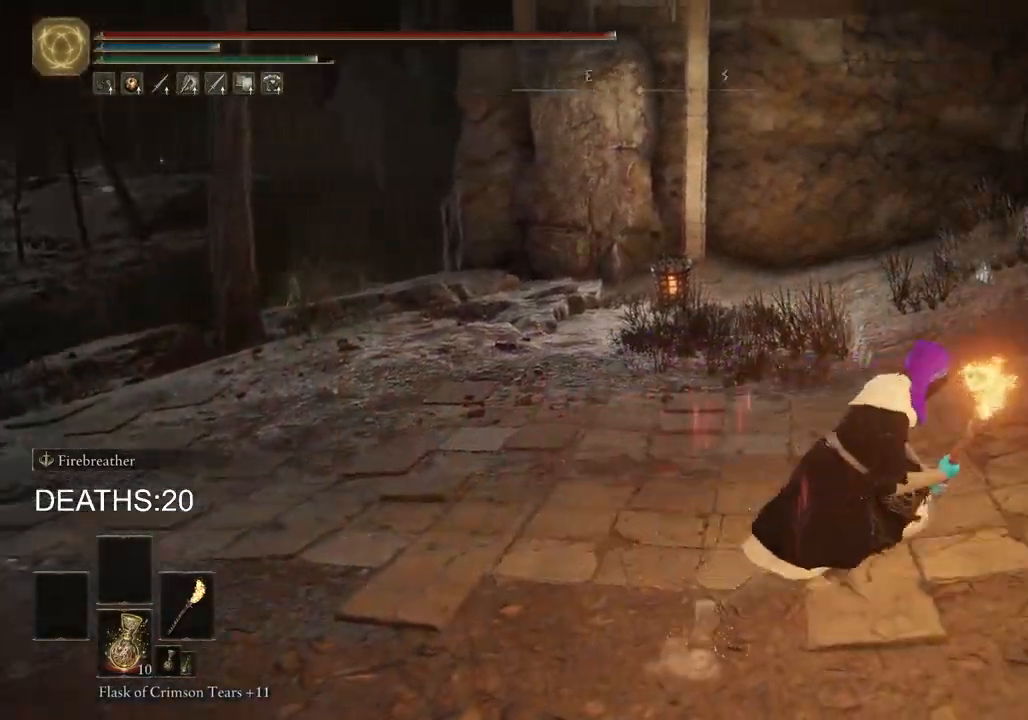
{"buttons": ["CIRCLE"], "left_stick": "up-right", "right_stick": "center", "events": [[500, "left_stick", "up-right"]]}
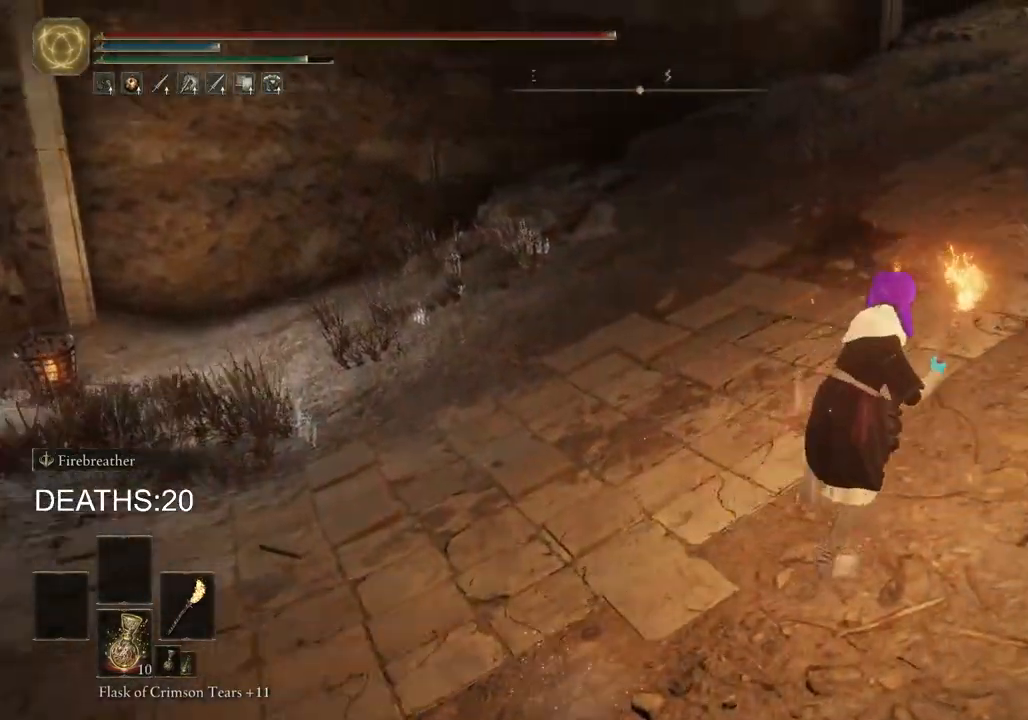
{"buttons": [], "left_stick": "up-right", "right_stick": "center", "events": [[217, "CROSS", "down"], [367, "CROSS", "up"], [417, "CIRCLE", "up"]]}
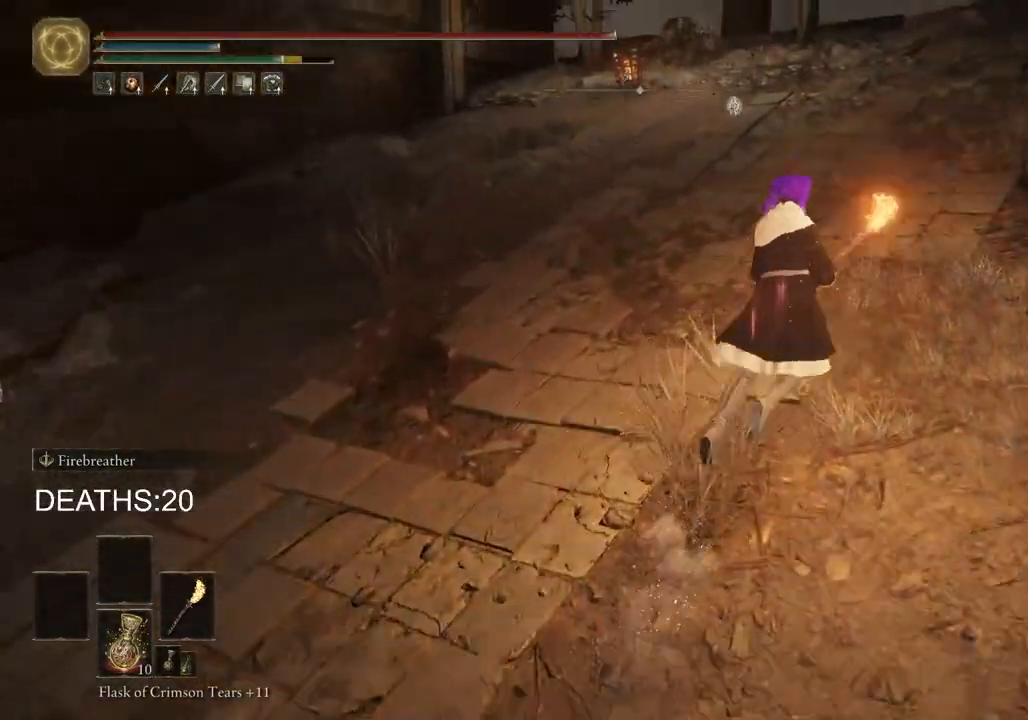
{"buttons": ["CIRCLE"], "left_stick": "up-right", "right_stick": "center", "events": [[100, "right_stick", "right"], [283, "right_stick", "center"], [450, "CIRCLE", "down"]]}
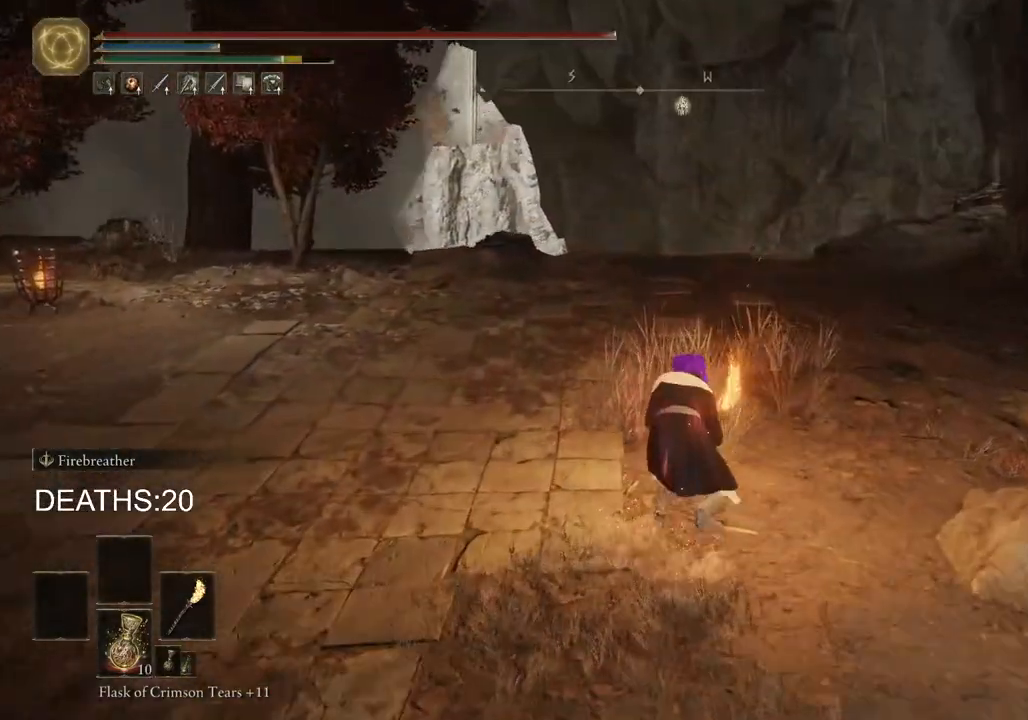
{"buttons": ["CIRCLE"], "left_stick": "up-right", "right_stick": "center", "events": []}
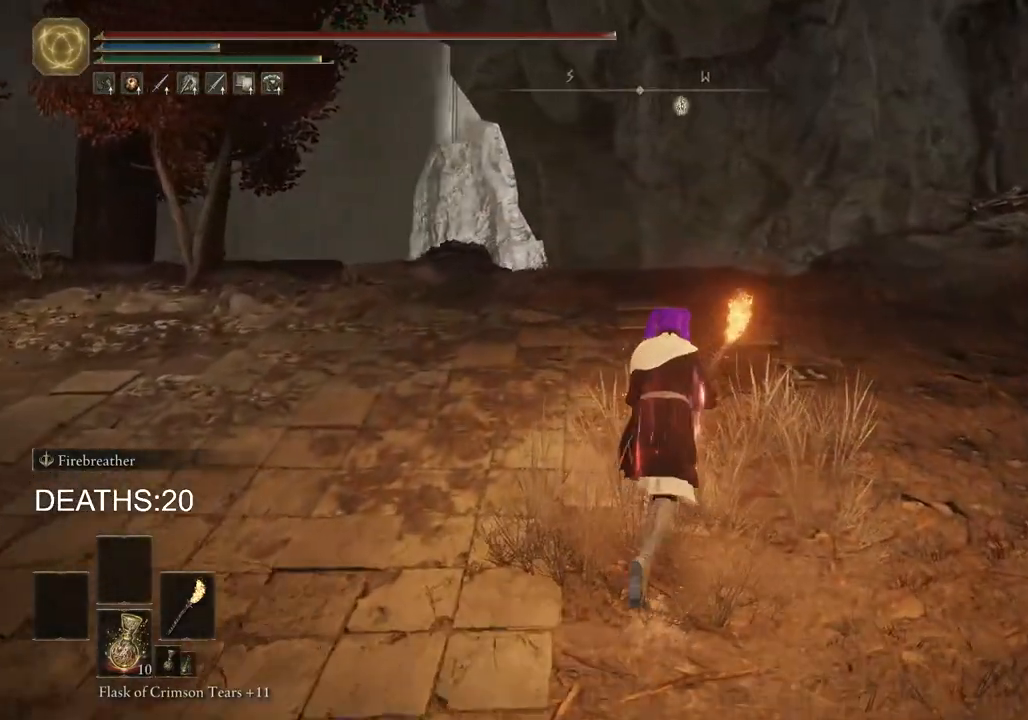
{"buttons": ["CIRCLE"], "left_stick": "up-right", "right_stick": "center", "events": []}
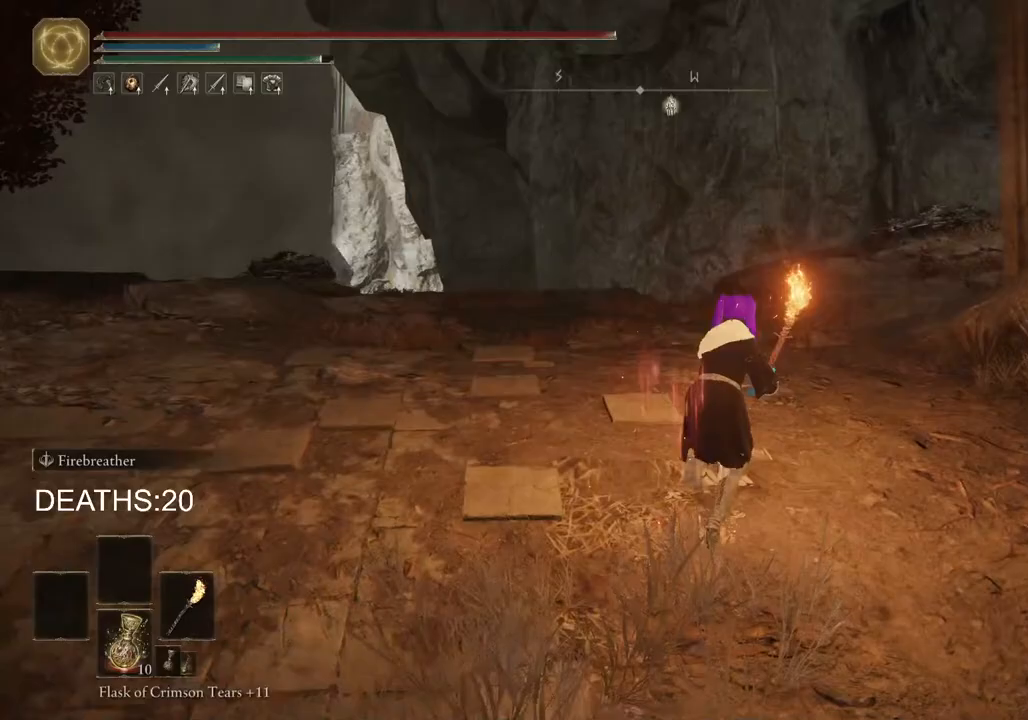
{"buttons": ["CIRCLE"], "left_stick": "up-right", "right_stick": "down-right", "events": [[400, "right_stick", "down-right"]]}
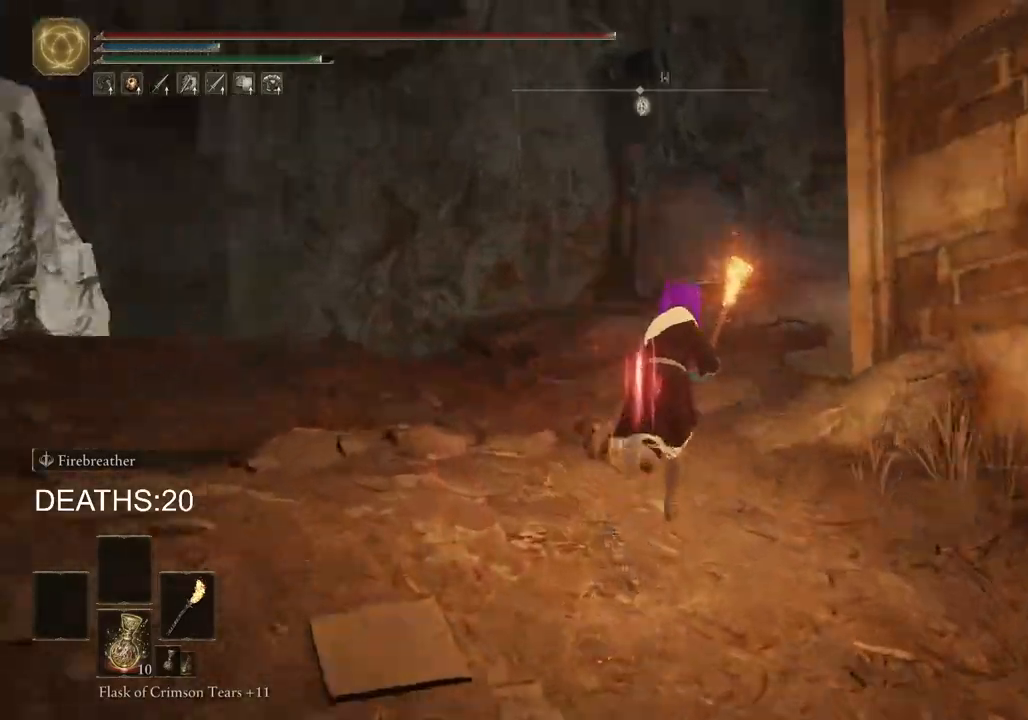
{"buttons": ["CIRCLE"], "left_stick": "up", "right_stick": "right", "events": [[133, "right_stick", "right"], [283, "left_stick", "up"]]}
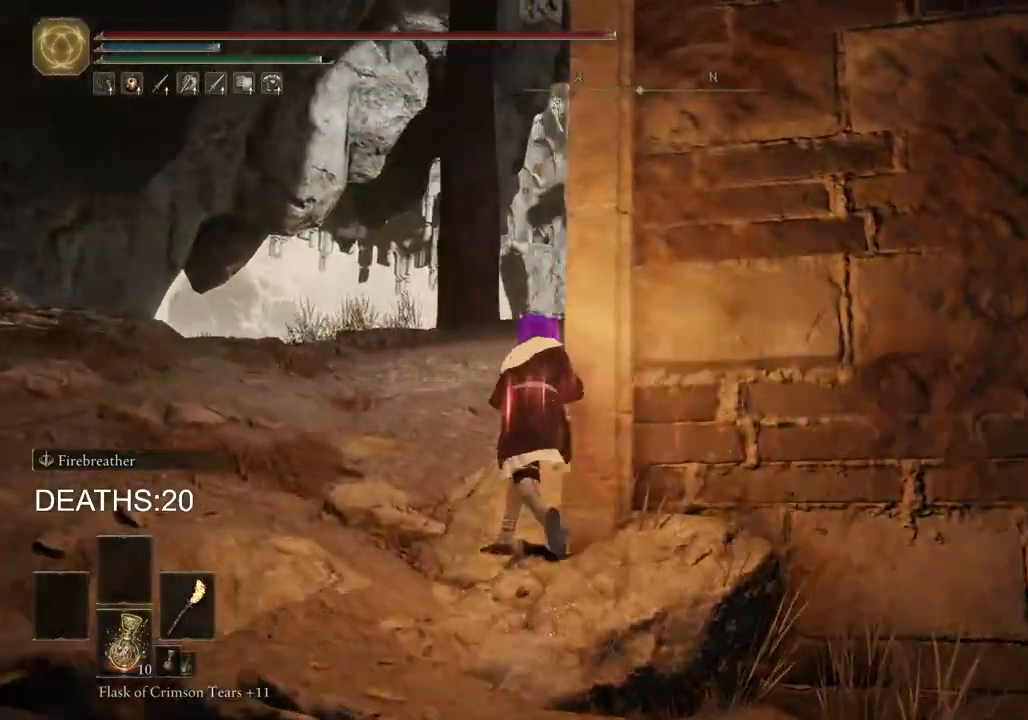
{"buttons": ["CIRCLE"], "left_stick": "up", "right_stick": "center", "events": [[433, "right_stick", "center"]]}
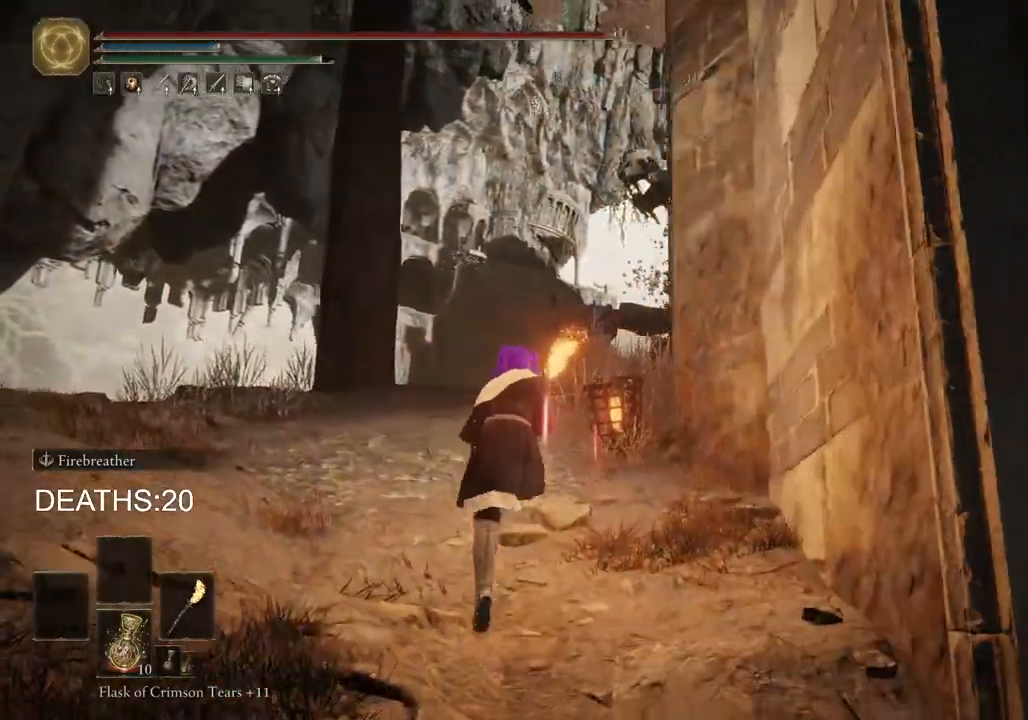
{"buttons": ["CIRCLE"], "left_stick": "up", "right_stick": "down-right", "events": [[350, "right_stick", "down-right"]]}
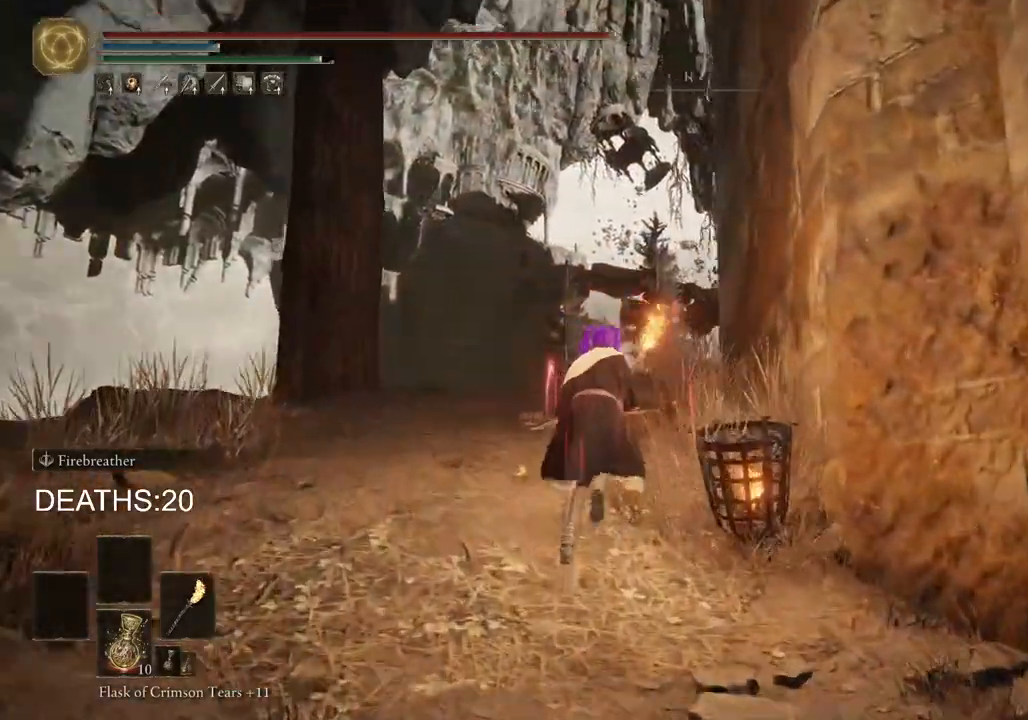
{"buttons": ["CIRCLE"], "left_stick": "up", "right_stick": "center", "events": [[333, "right_stick", "center"]]}
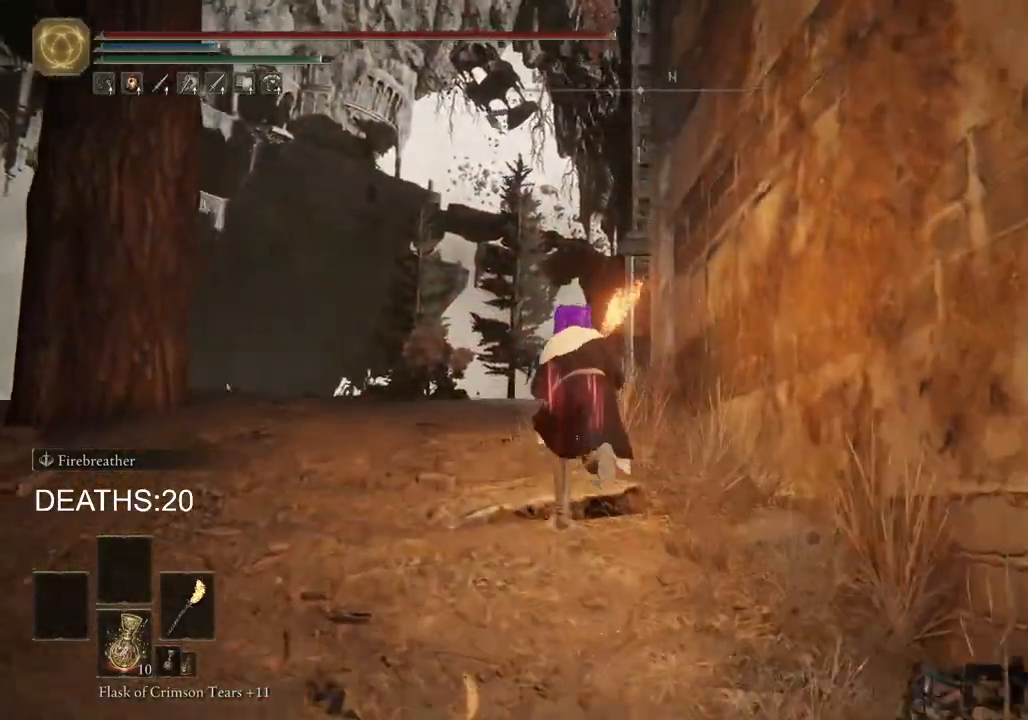
{"buttons": ["CIRCLE"], "left_stick": "up", "right_stick": "down-right", "events": [[467, "right_stick", "down-right"]]}
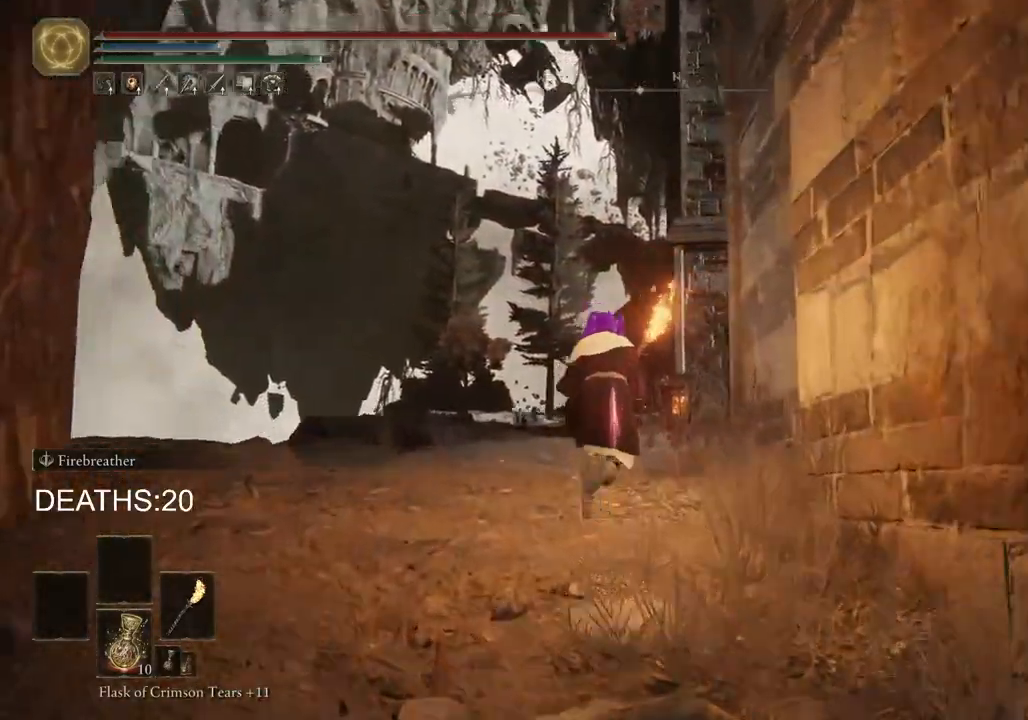
{"buttons": ["CIRCLE"], "left_stick": "up", "right_stick": "center", "events": [[167, "right_stick", "center"]]}
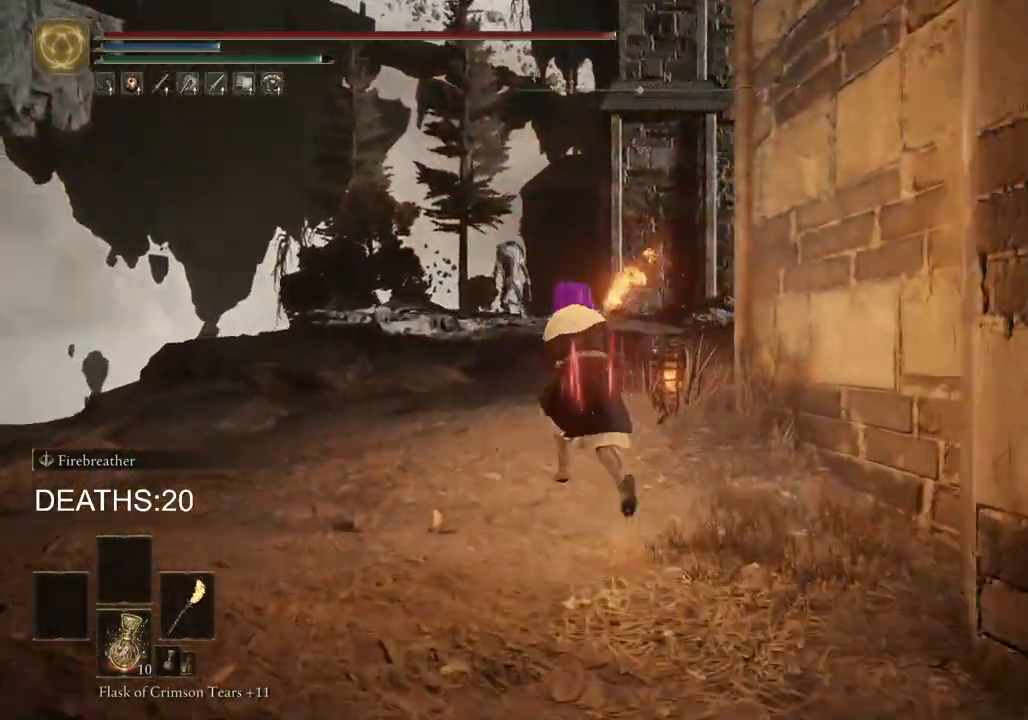
{"buttons": ["CIRCLE"], "left_stick": "up", "right_stick": "center", "events": []}